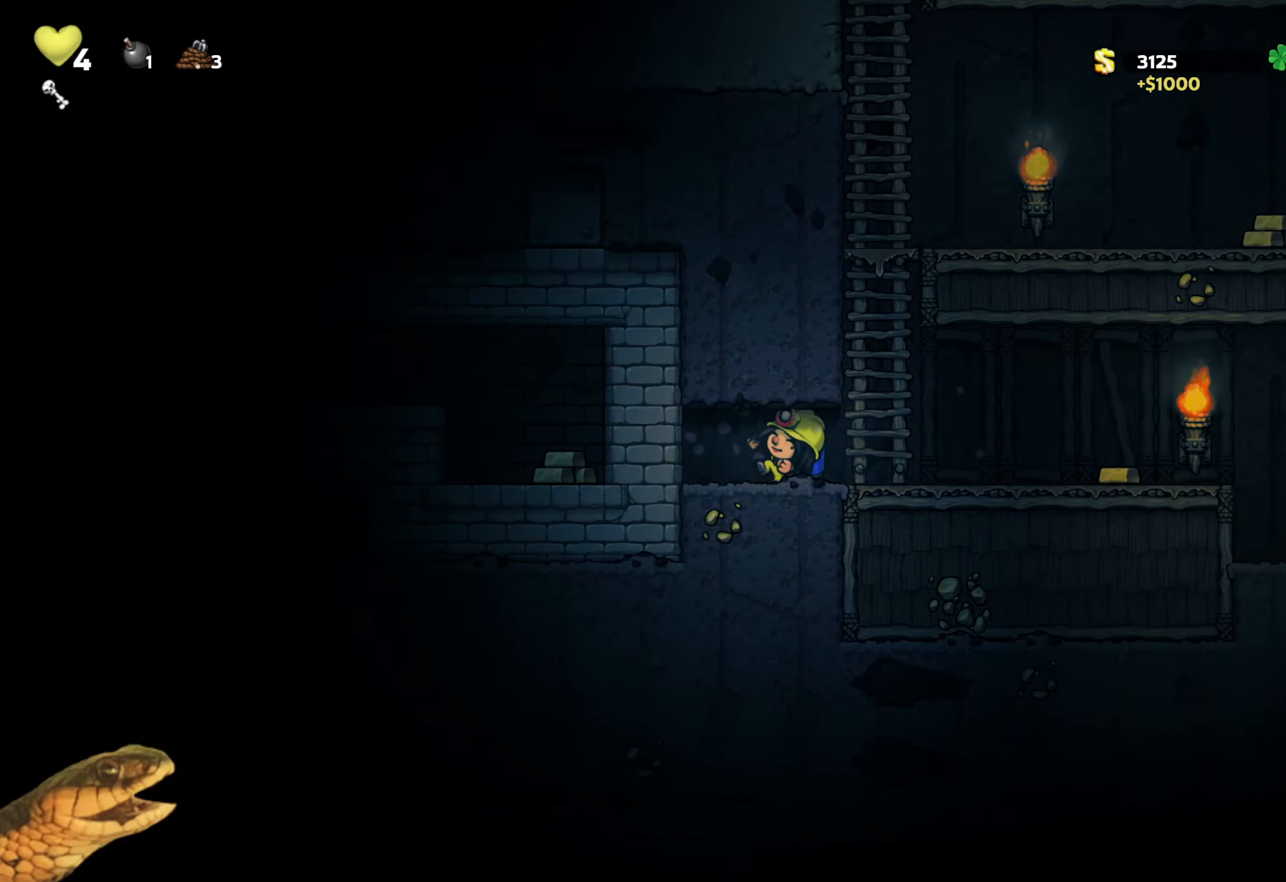
Gameplay with a controller (Xbox layout); each line is a JSON object with the inputs held at the frame after it. "events" lists button and stick changes between this image and that frame as [ms after this image, input, new state], when the widget could be followed in between. Not read: left_stick right_stick.
{"buttons": ["R2", "DPAD_LEFT"], "events": [[16, "X", "up"], [116, "DPAD_LEFT", "up"], [266, "DPAD_LEFT", "down"]]}
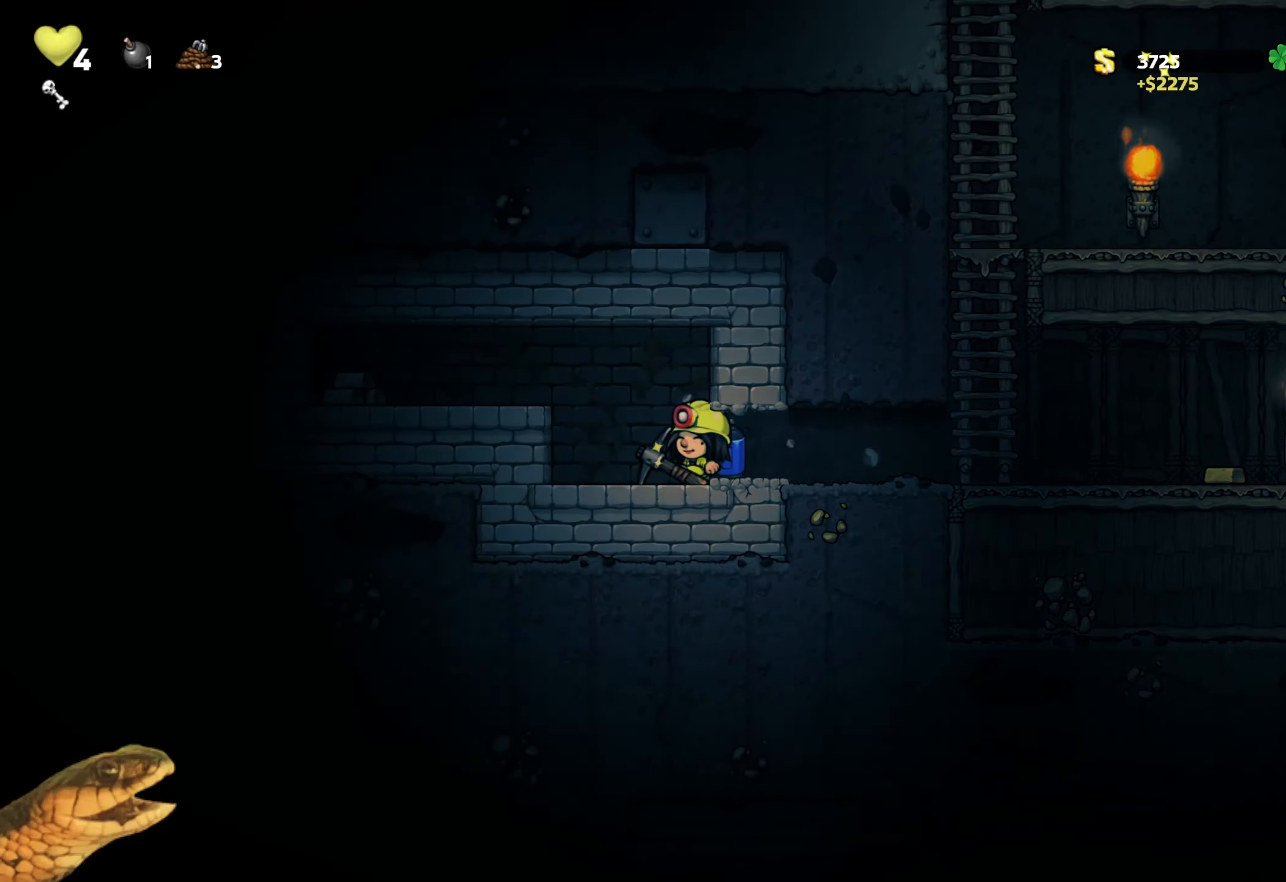
{"buttons": ["R2", "DPAD_RIGHT"], "events": [[83, "DPAD_LEFT", "up"], [233, "DPAD_RIGHT", "down"]]}
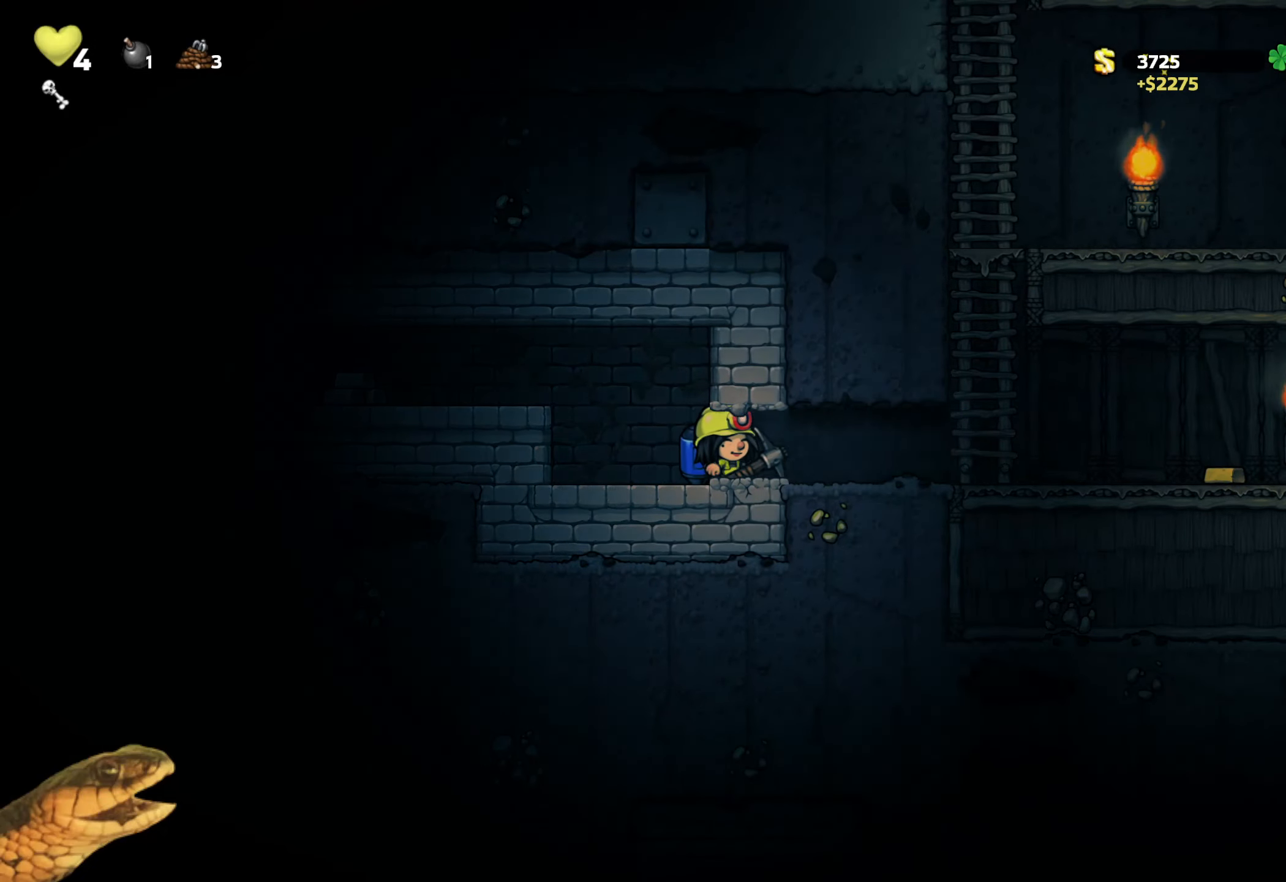
{"buttons": ["R2"], "events": [[250, "DPAD_RIGHT", "up"], [266, "DPAD_LEFT", "down"], [300, "DPAD_LEFT", "up"], [300, "X", "down"], [416, "X", "up"]]}
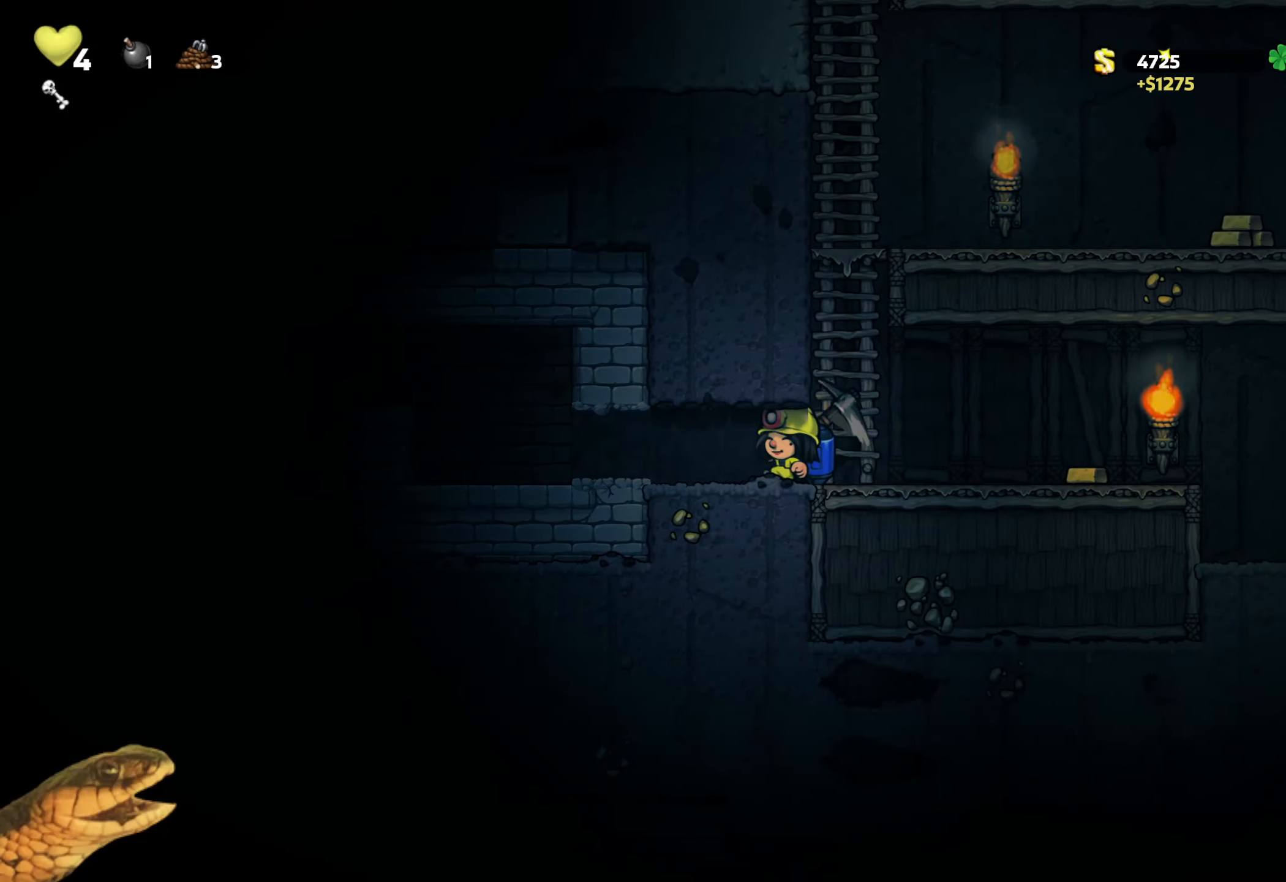
{"buttons": ["R2", "DPAD_LEFT"], "events": [[150, "DPAD_LEFT", "down"], [250, "DPAD_LEFT", "up"], [483, "DPAD_LEFT", "down"]]}
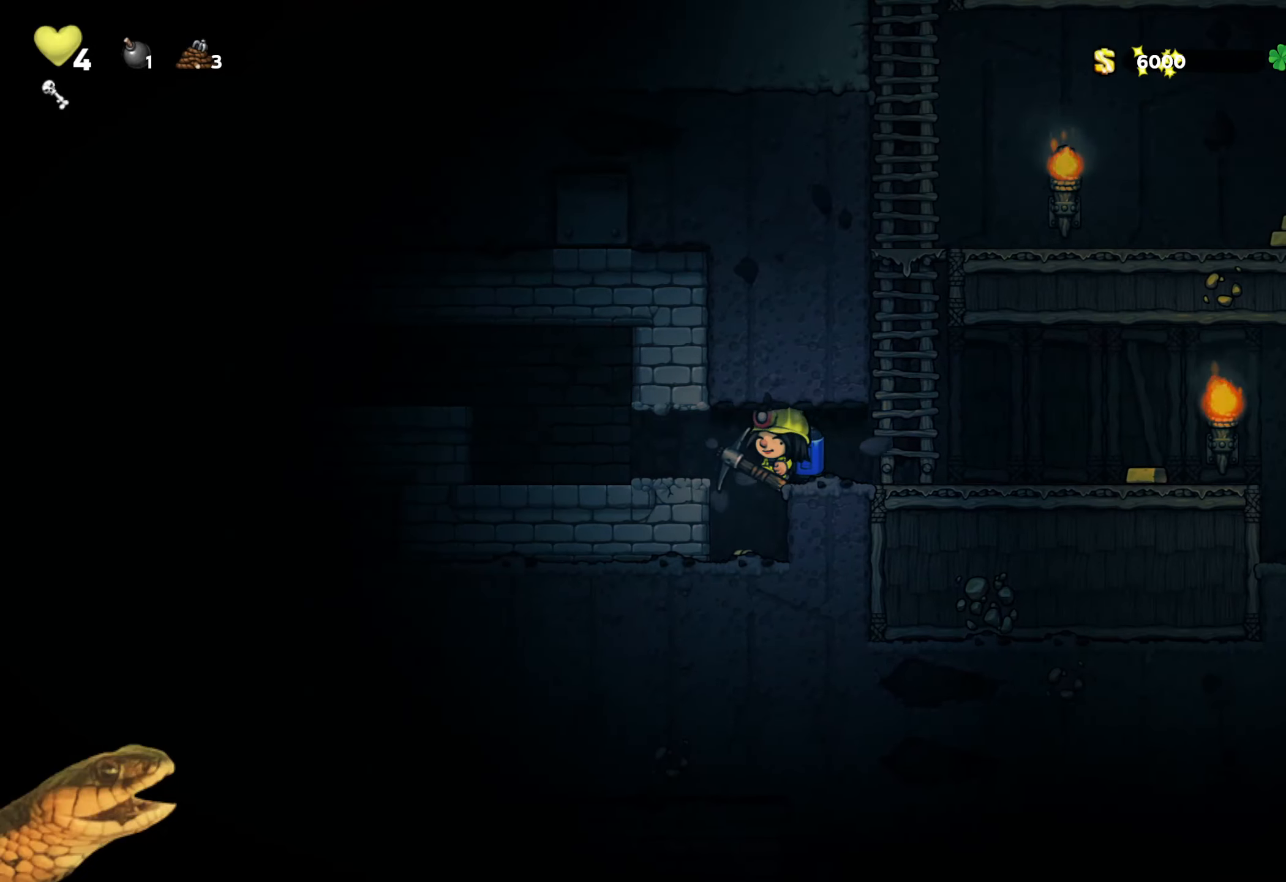
{"buttons": ["R2"], "events": [[33, "DPAD_LEFT", "up"], [383, "X", "down"], [500, "X", "up"]]}
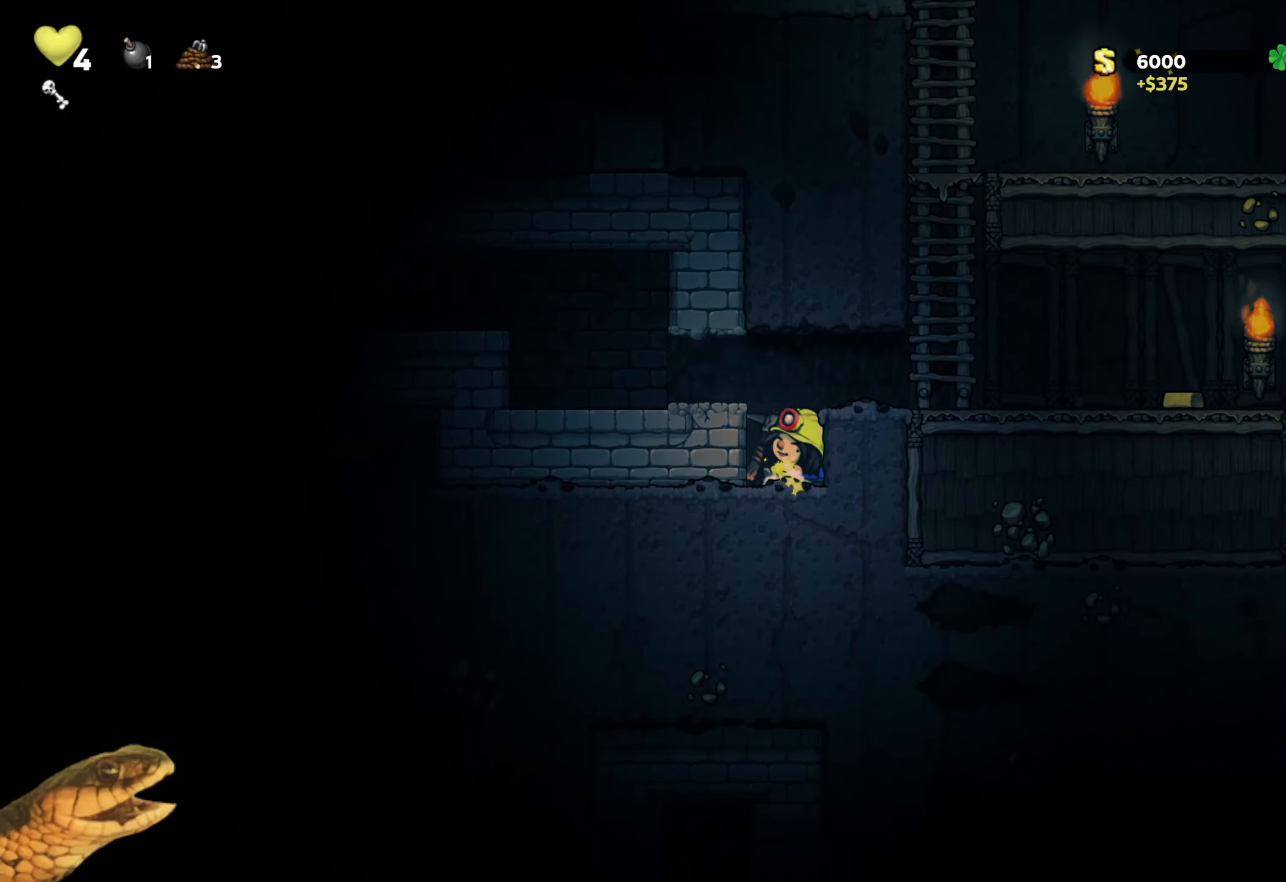
{"buttons": ["R2"], "events": [[283, "X", "down"], [416, "X", "up"]]}
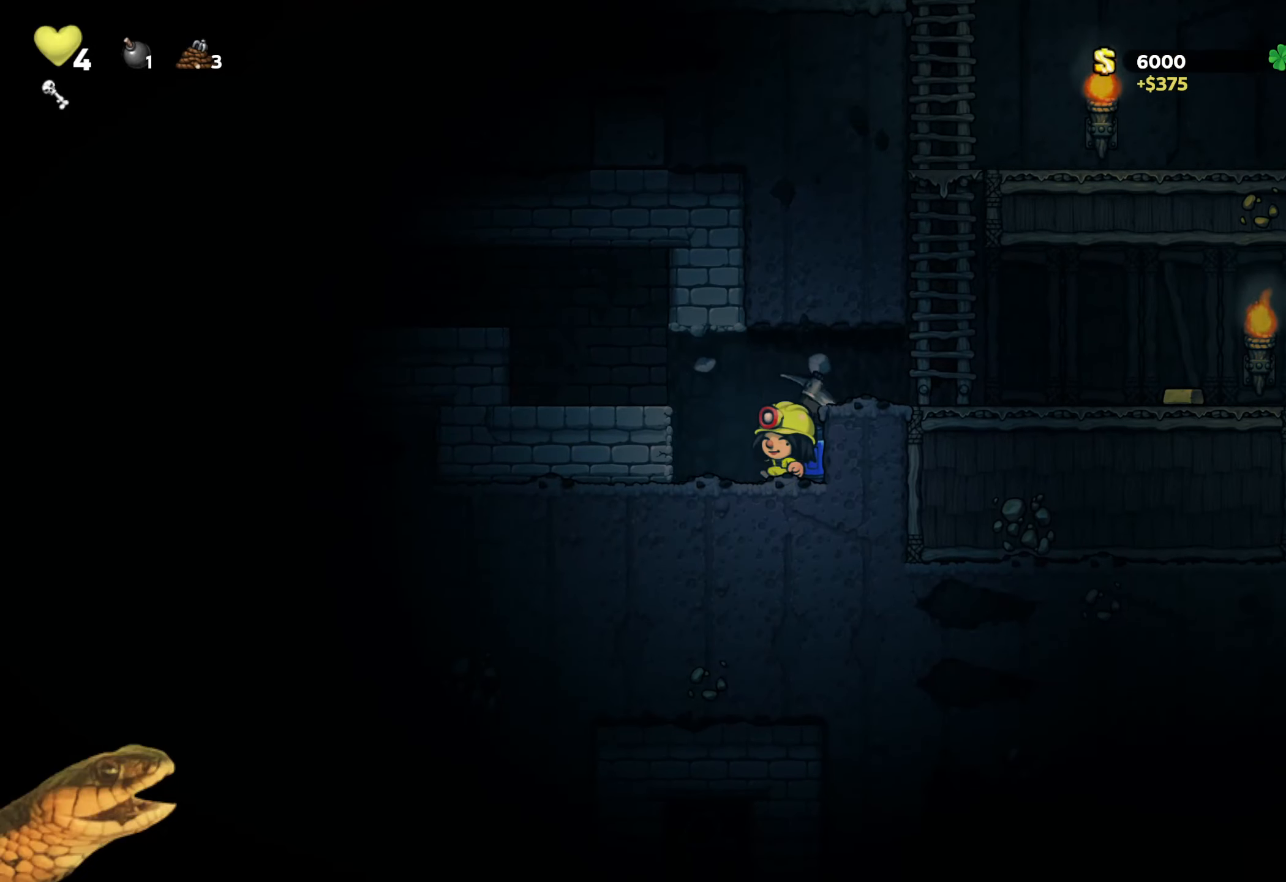
{"buttons": ["X", "R2"], "events": [[50, "DPAD_LEFT", "down"], [183, "DPAD_LEFT", "up"], [416, "DPAD_RIGHT", "down"], [466, "DPAD_RIGHT", "up"], [483, "X", "down"]]}
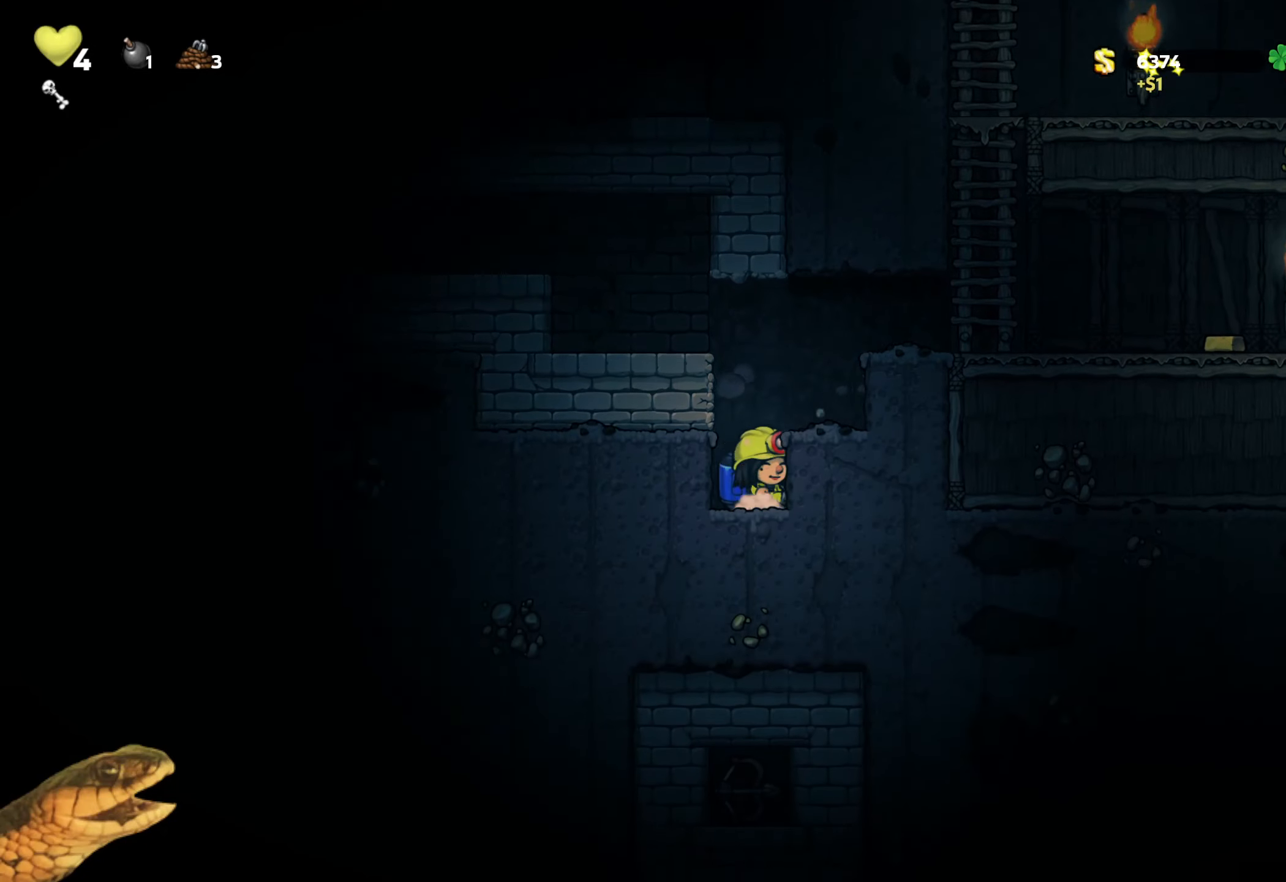
{"buttons": ["R2"], "events": [[100, "X", "up"], [383, "X", "down"], [483, "X", "up"]]}
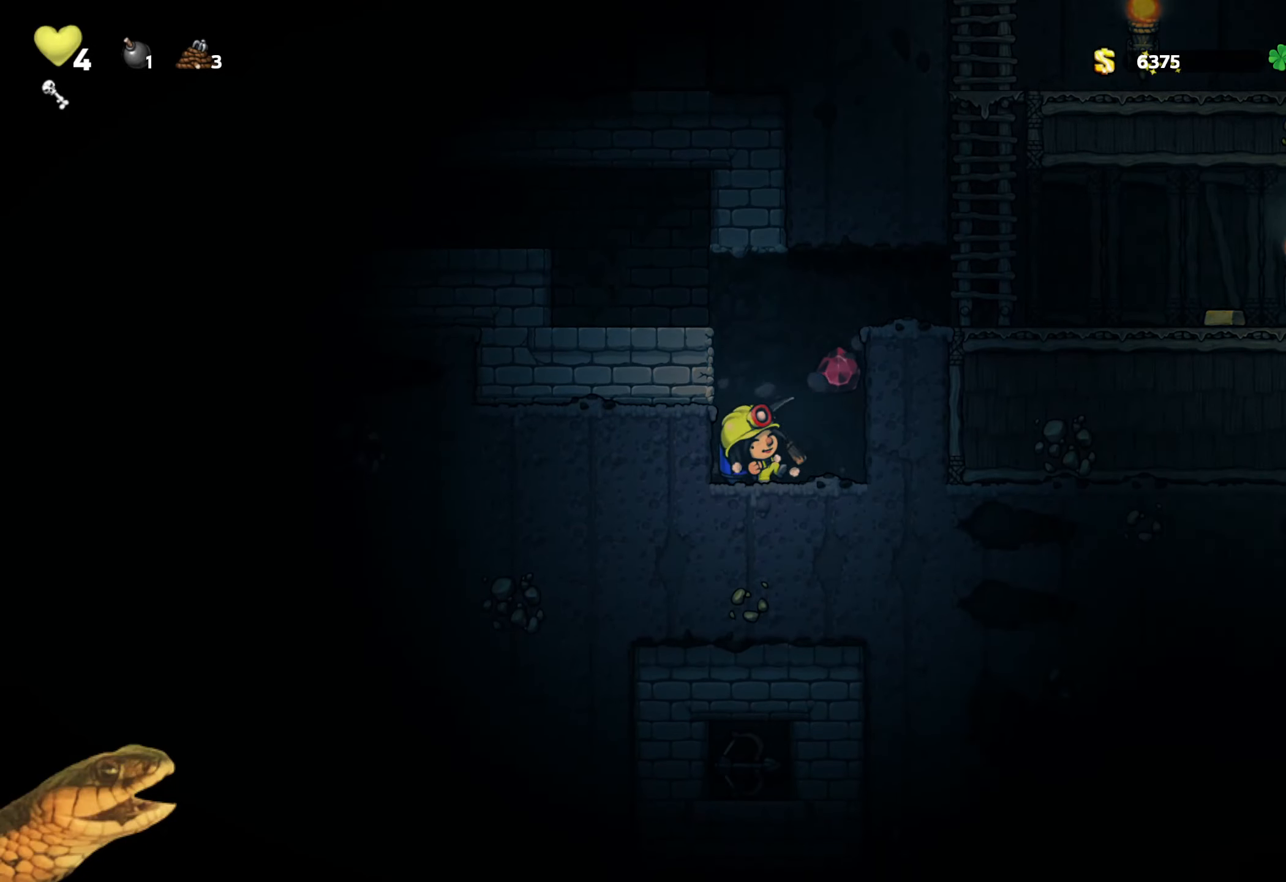
{"buttons": ["R2", "DPAD_LEFT"], "events": [[116, "DPAD_RIGHT", "down"], [266, "DPAD_RIGHT", "up"], [499, "DPAD_LEFT", "down"]]}
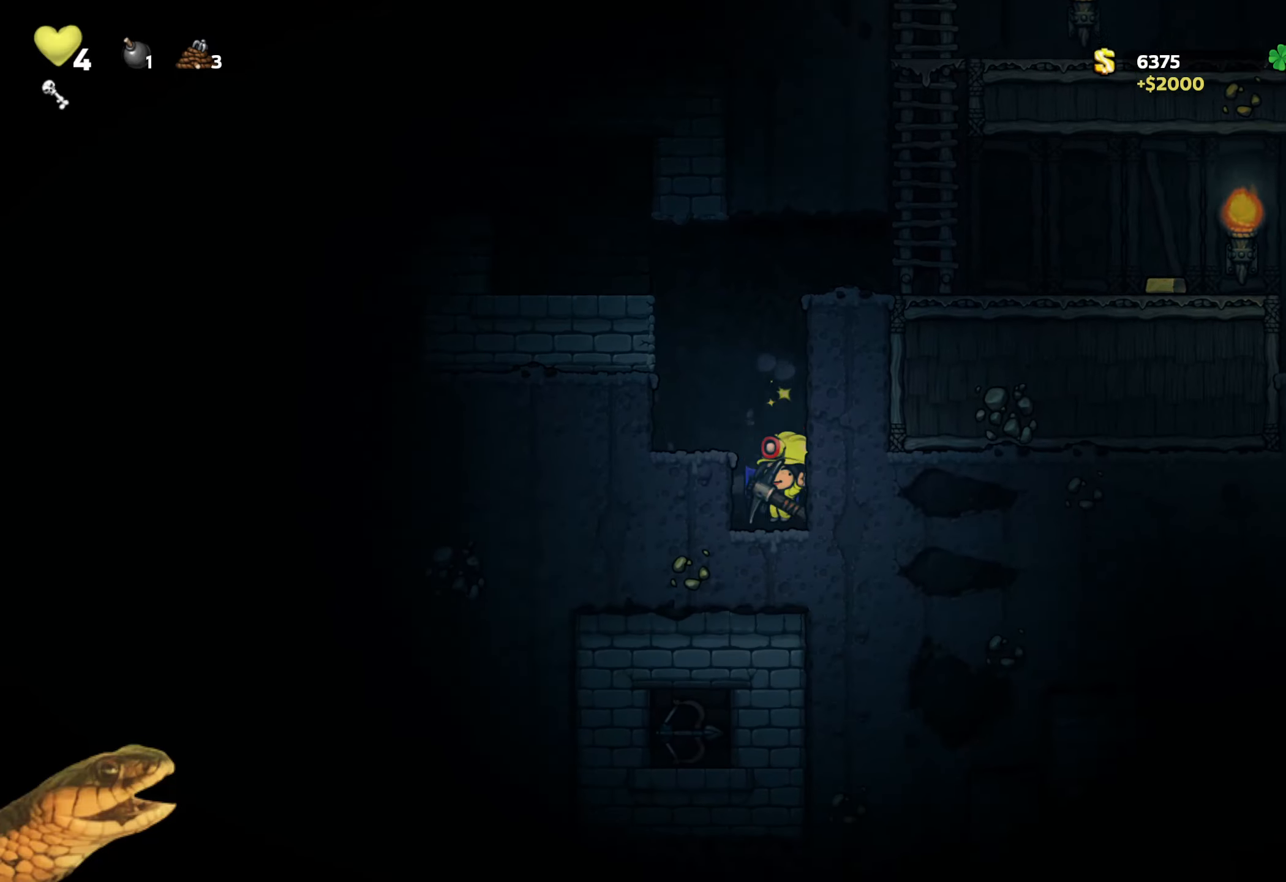
{"buttons": ["X", "R2"], "events": [[33, "X", "down"], [50, "DPAD_LEFT", "up"], [167, "X", "up"], [433, "X", "down"]]}
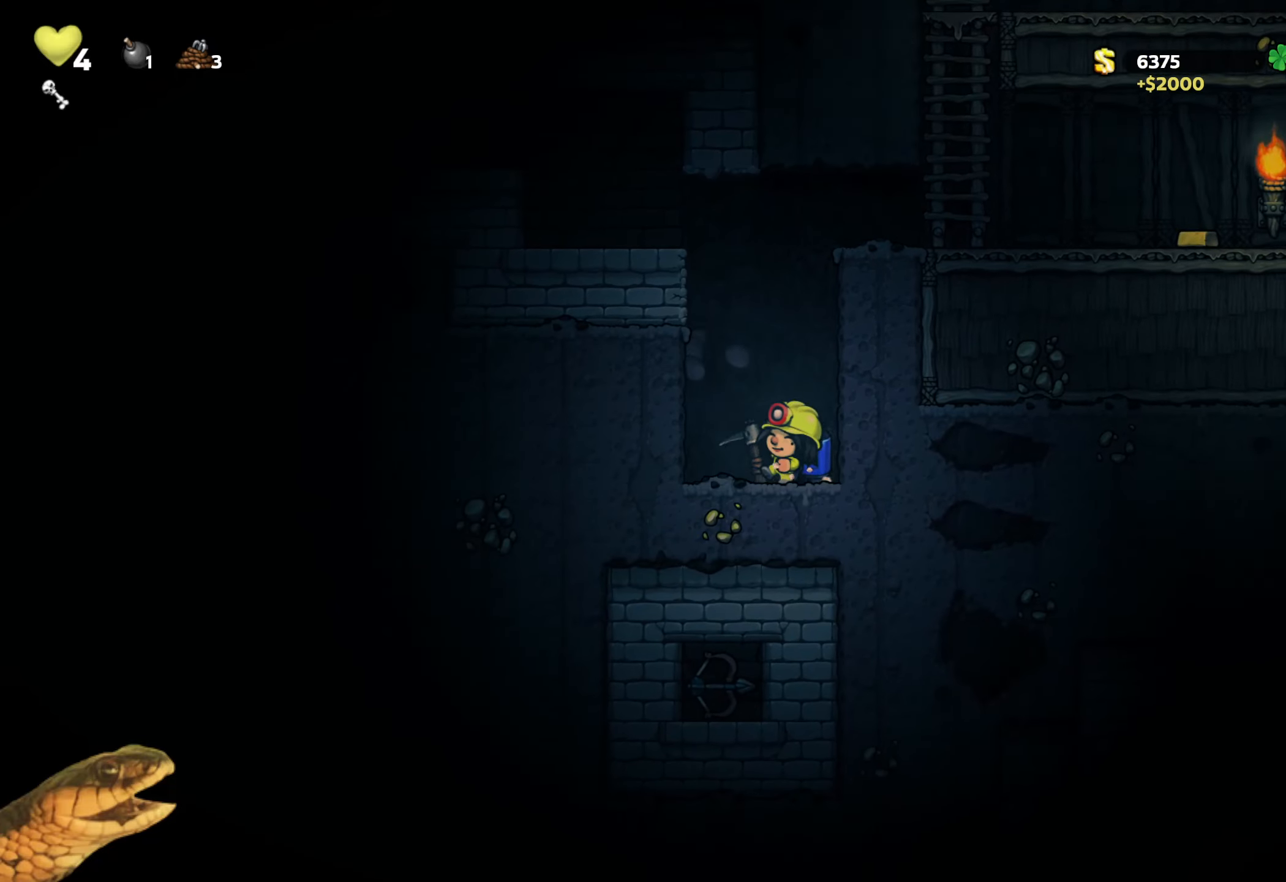
{"buttons": ["R2"], "events": [[67, "X", "up"], [217, "DPAD_LEFT", "down"], [333, "DPAD_LEFT", "up"]]}
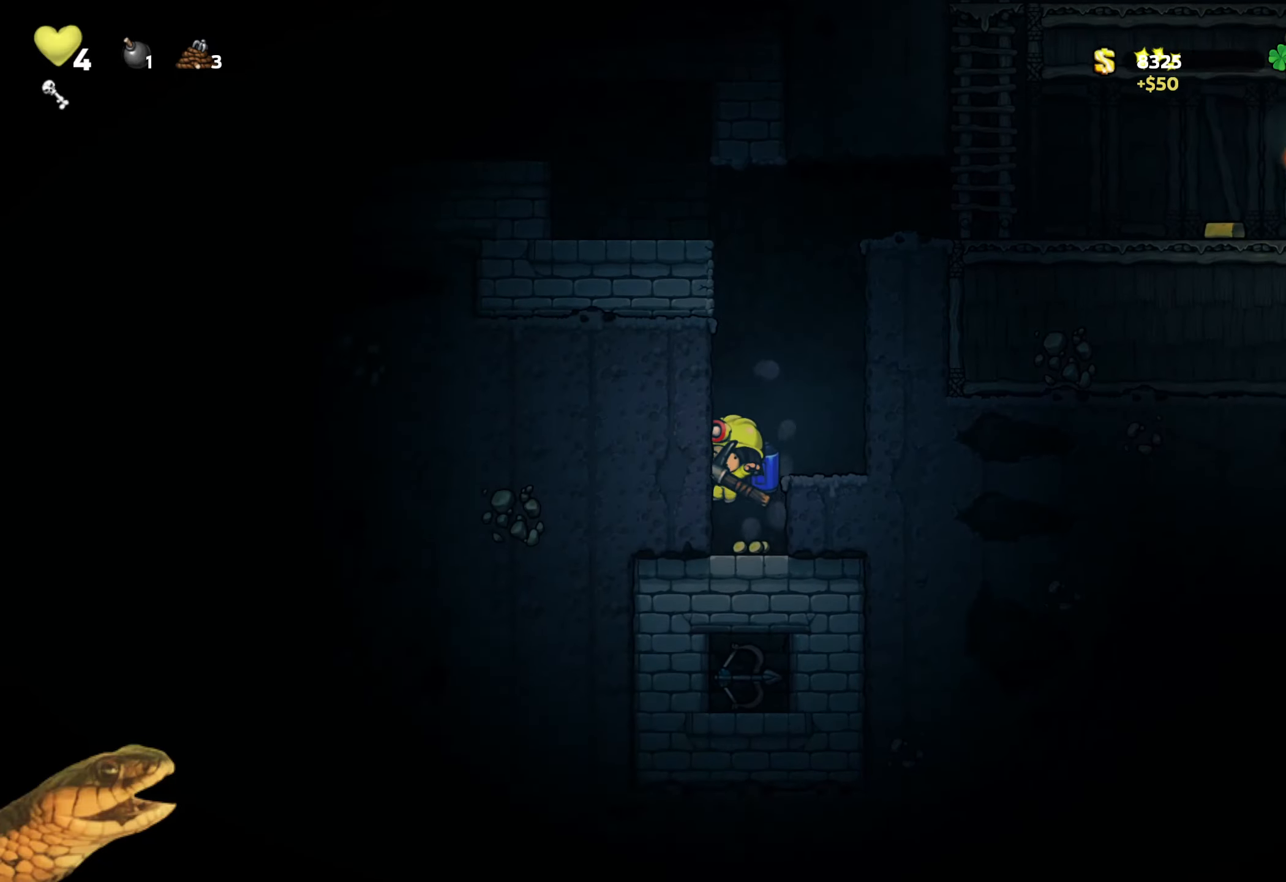
{"buttons": ["X", "R2"], "events": [[83, "DPAD_RIGHT", "down"], [133, "X", "down"], [150, "DPAD_RIGHT", "up"], [233, "X", "up"], [500, "X", "down"]]}
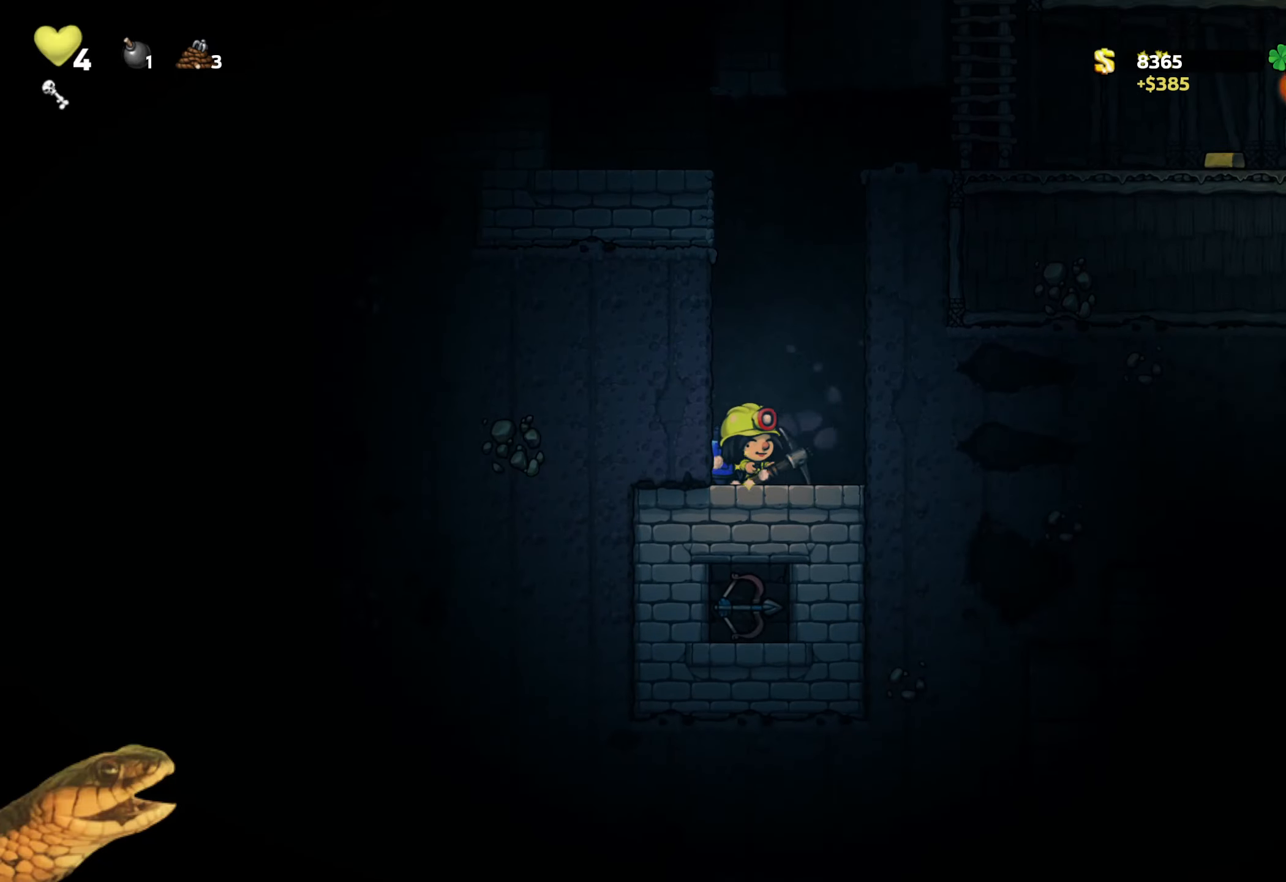
{"buttons": ["R2"], "events": [[133, "X", "up"], [283, "DPAD_RIGHT", "down"], [417, "DPAD_RIGHT", "up"]]}
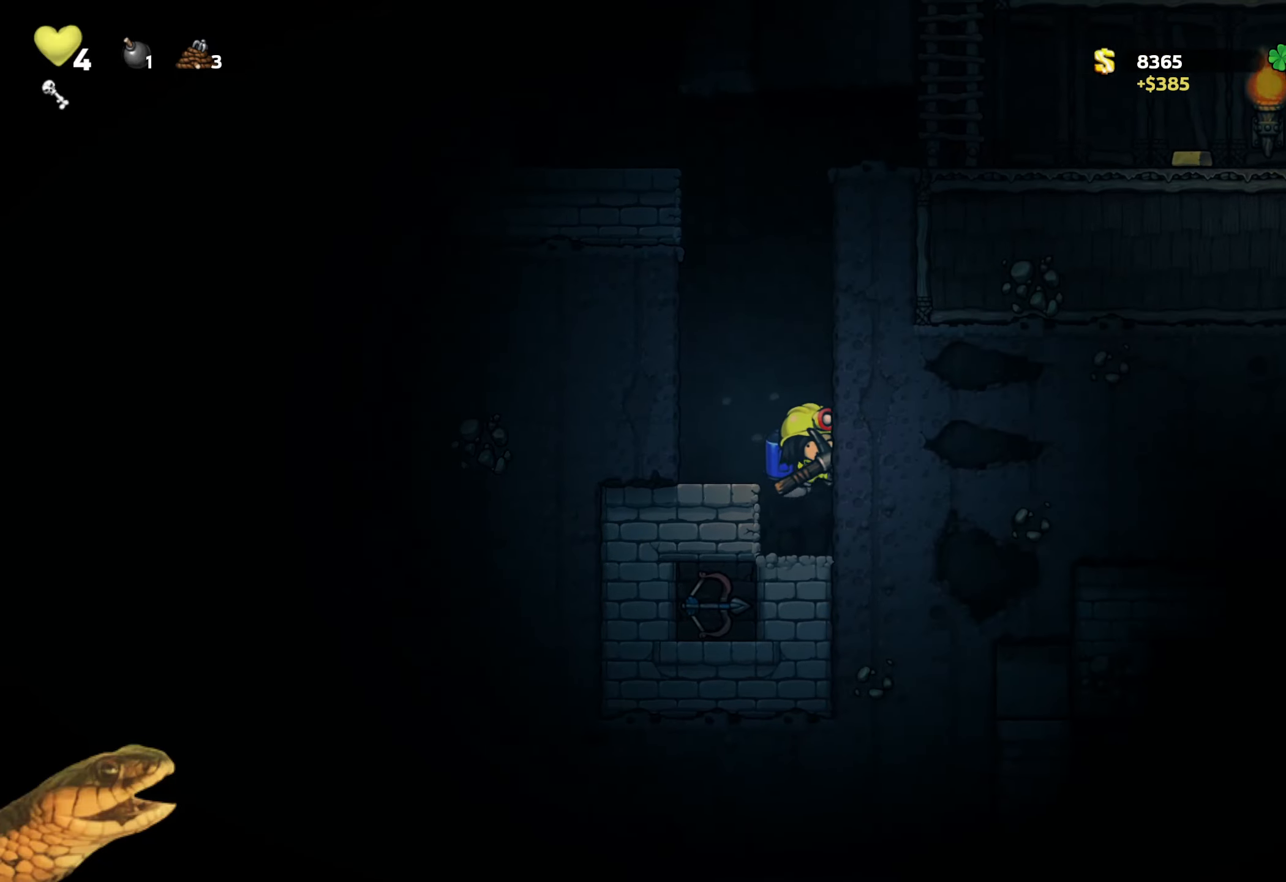
{"buttons": ["R2"], "events": [[167, "DPAD_LEFT", "down"], [233, "DPAD_LEFT", "up"], [233, "X", "down"], [383, "X", "up"]]}
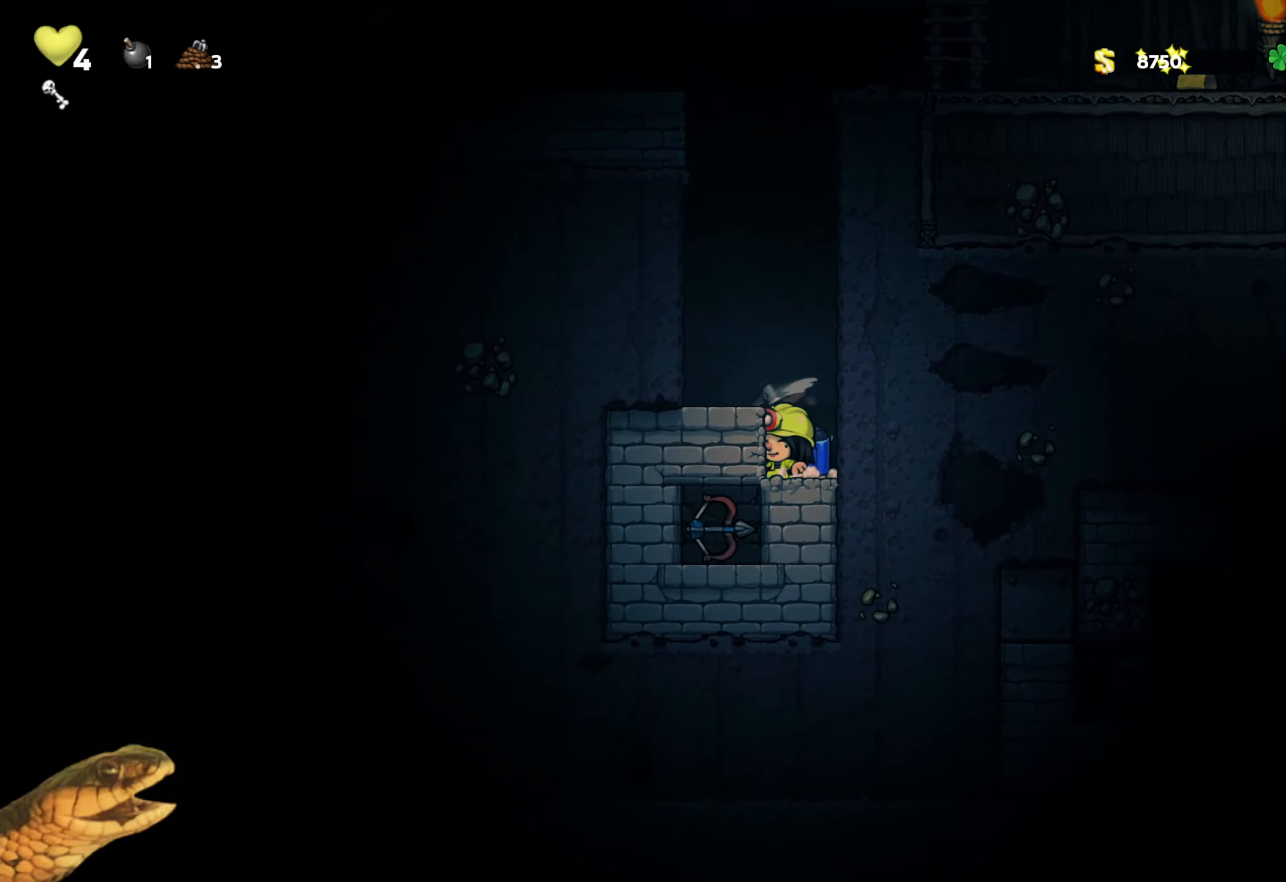
{"buttons": ["R2", "DPAD_RIGHT"], "events": [[33, "DPAD_RIGHT", "down"], [133, "X", "down"], [267, "X", "up"]]}
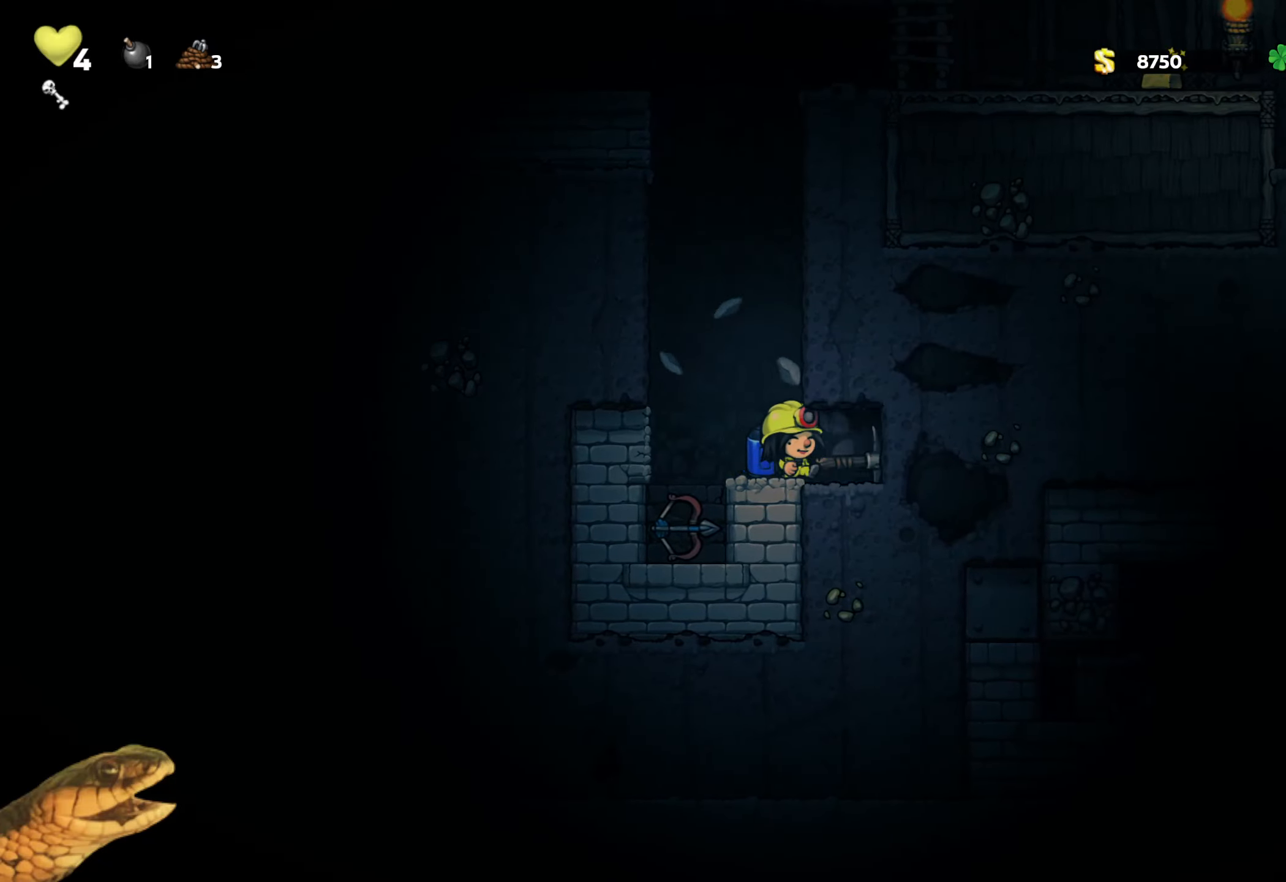
{"buttons": ["X", "R2"], "events": [[33, "X", "down"], [183, "X", "up"], [350, "DPAD_RIGHT", "up"], [417, "X", "down"]]}
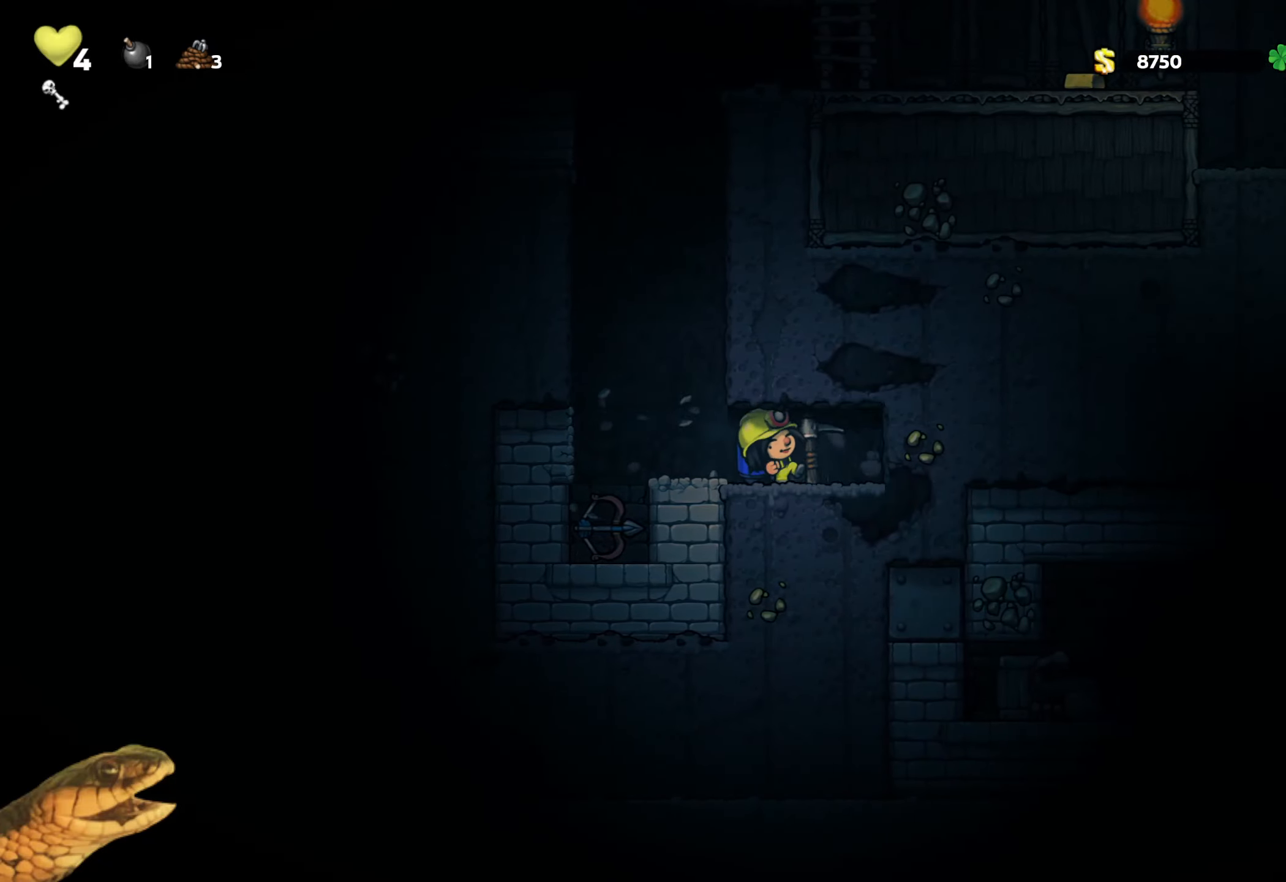
{"buttons": ["R2"], "events": [[50, "X", "up"], [317, "DPAD_RIGHT", "down"], [450, "DPAD_RIGHT", "up"]]}
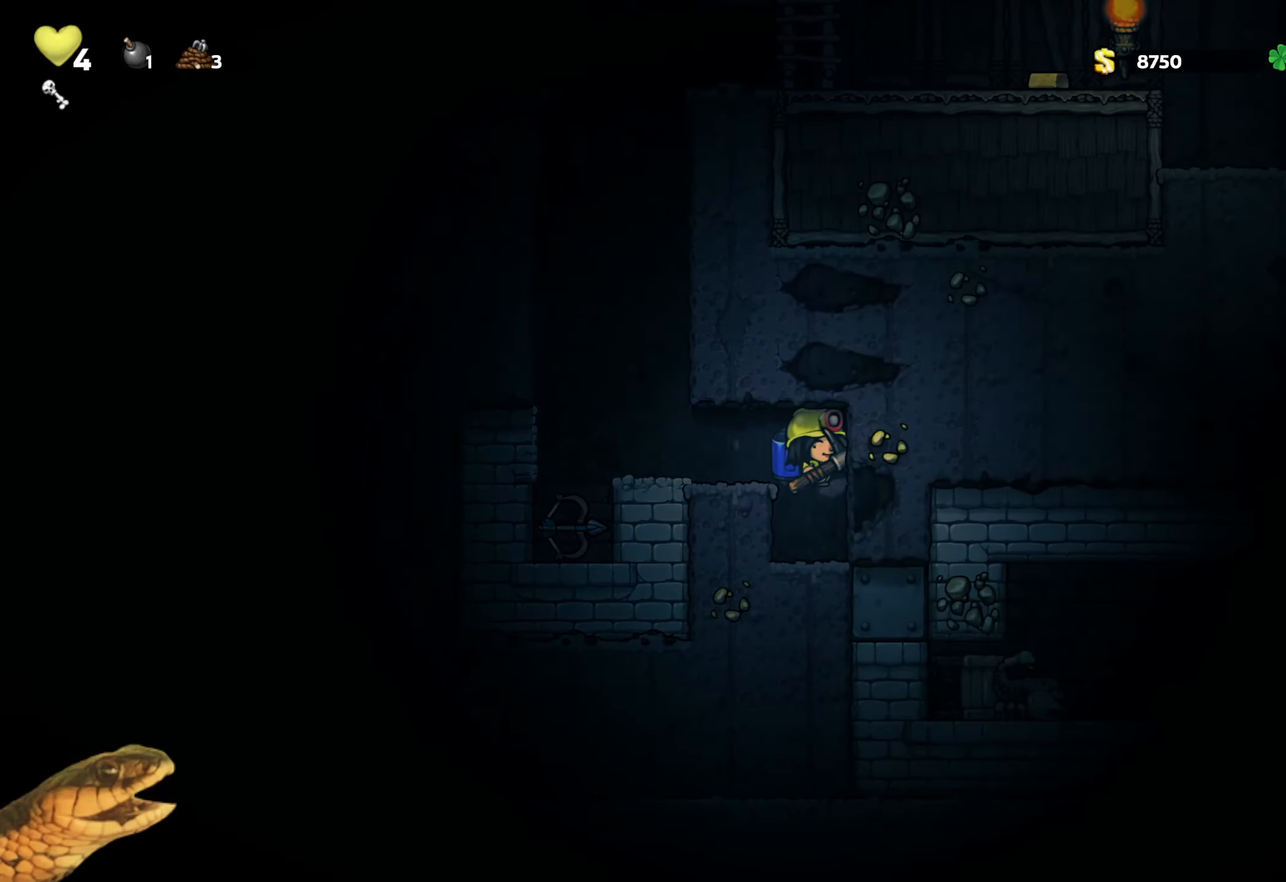
{"buttons": ["R2", "DPAD_RIGHT"], "events": [[217, "X", "down"], [250, "DPAD_RIGHT", "down"], [367, "X", "up"]]}
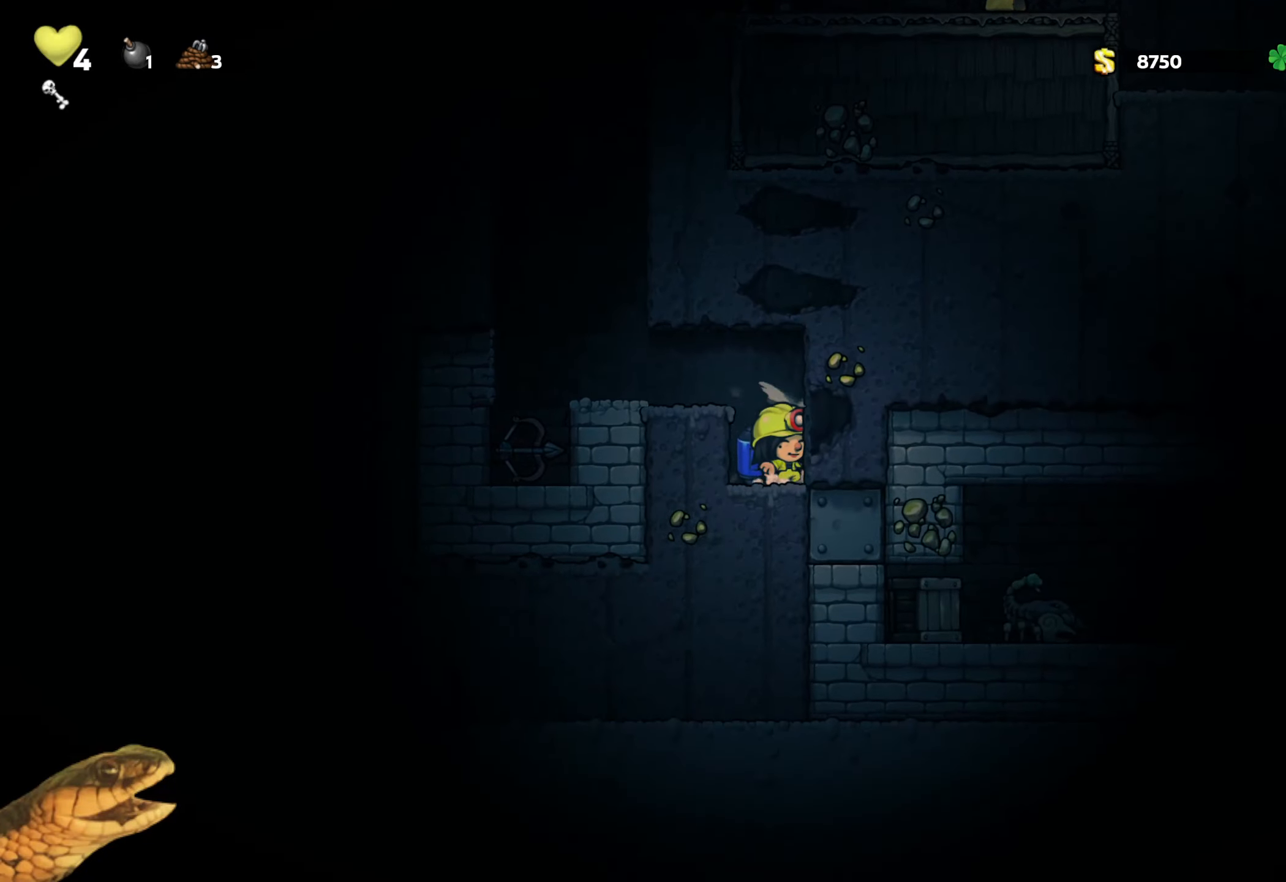
{"buttons": ["R2"], "events": [[100, "X", "down"], [133, "DPAD_RIGHT", "up"], [267, "X", "up"]]}
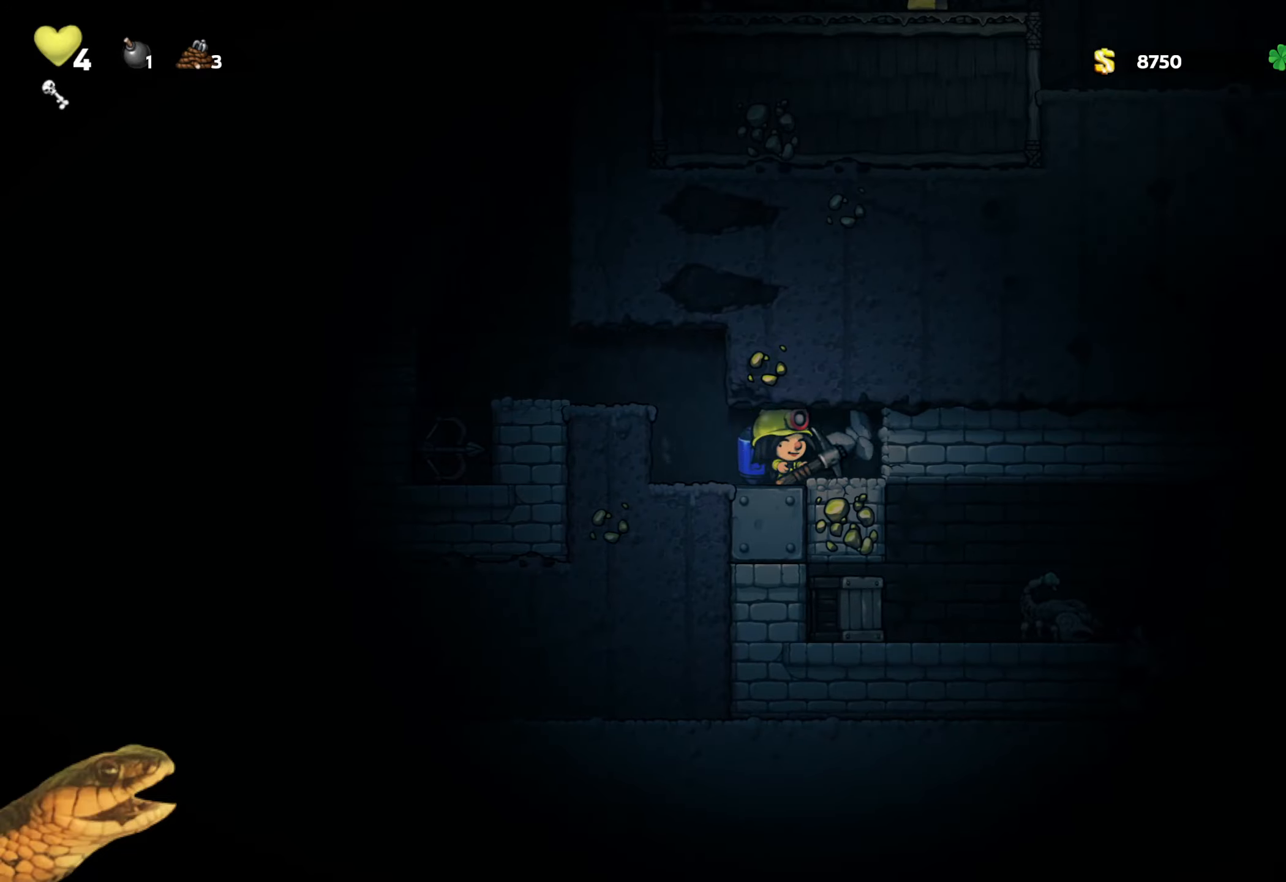
{"buttons": ["R2", "DPAD_RIGHT"], "events": [[50, "X", "down"], [200, "X", "up"], [384, "DPAD_RIGHT", "down"]]}
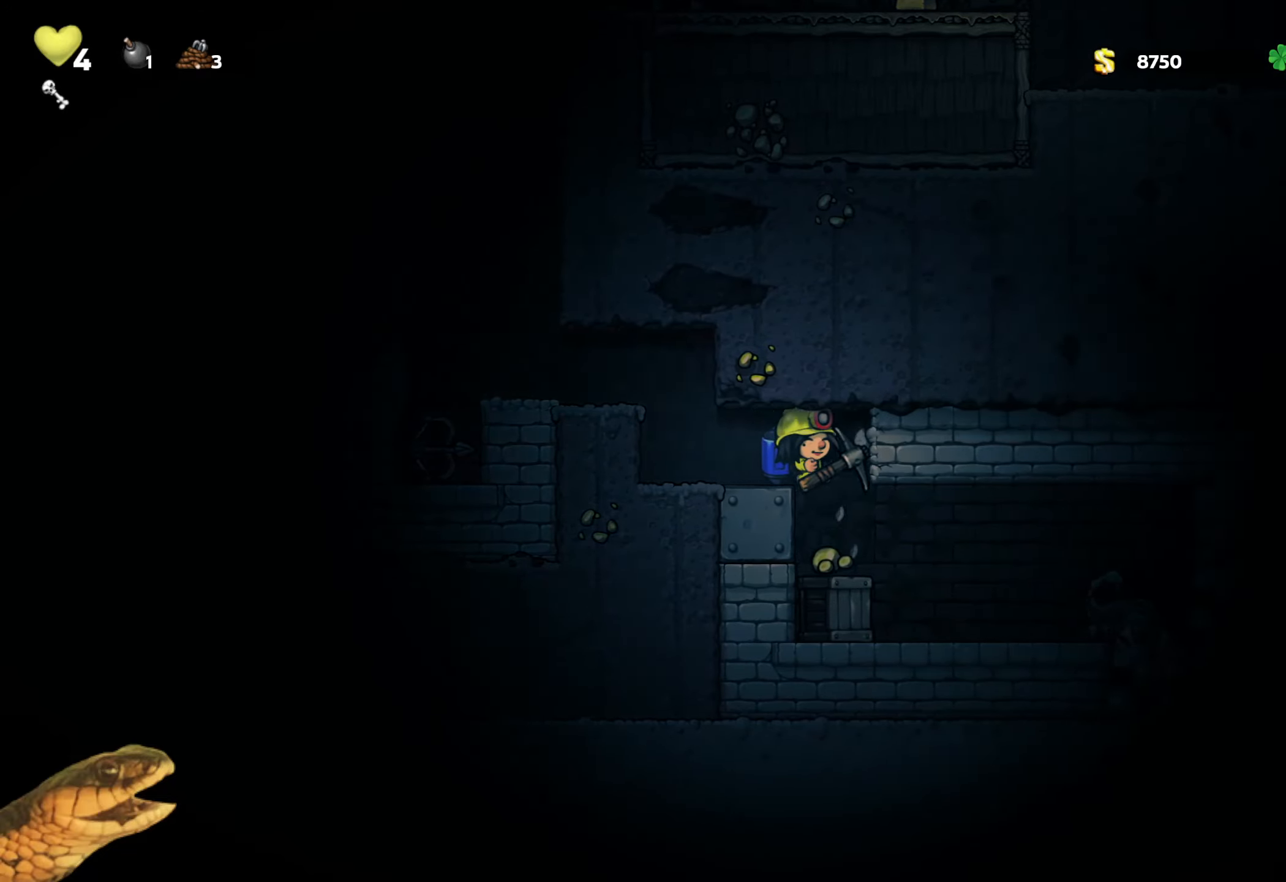
{"buttons": ["R2", "DPAD_RIGHT"], "events": [[17, "DPAD_RIGHT", "up"], [334, "DPAD_RIGHT", "down"], [450, "A", "down"], [500, "A", "up"]]}
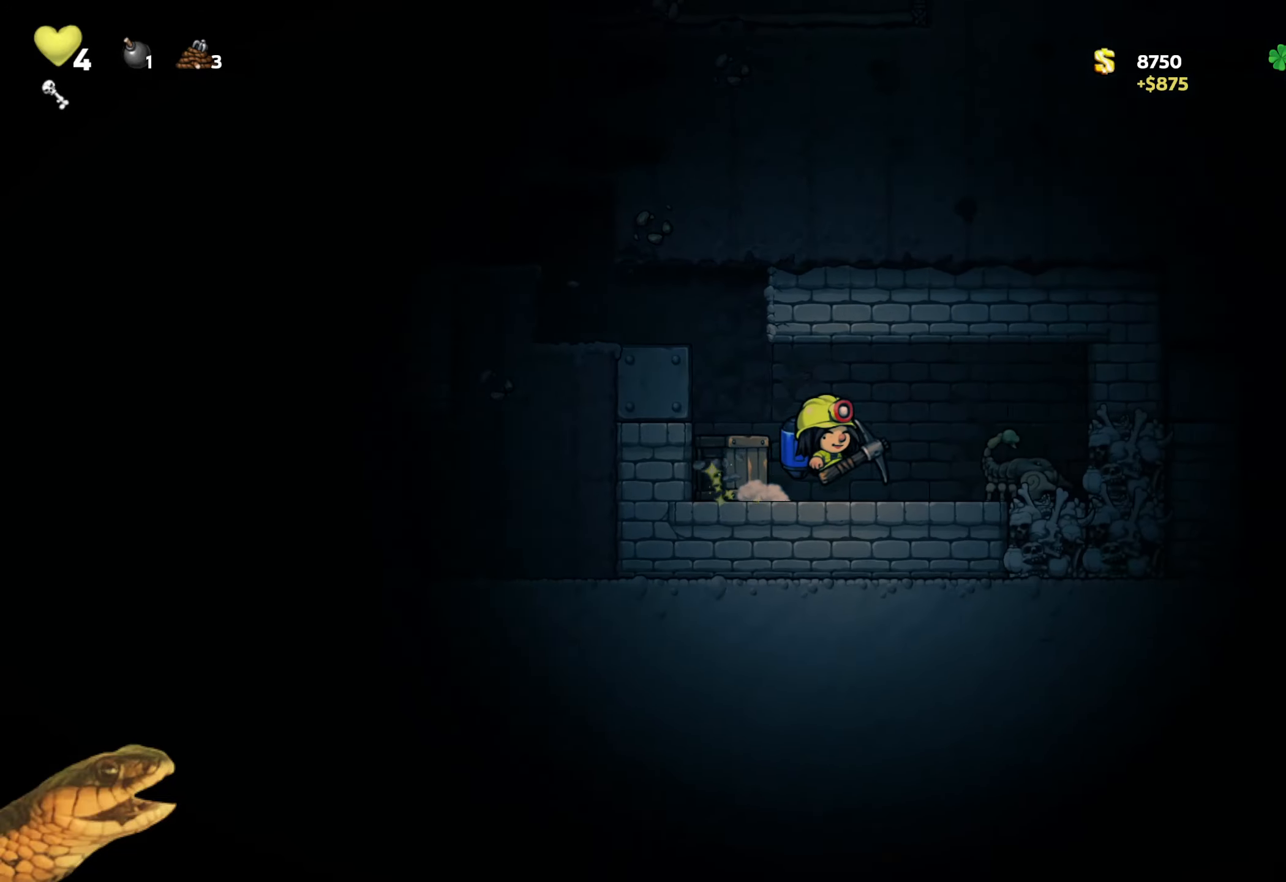
{"buttons": ["R2"], "events": [[67, "A", "down"], [67, "DPAD_RIGHT", "up"], [200, "DPAD_RIGHT", "down"], [300, "DPAD_RIGHT", "up"], [367, "A", "up"]]}
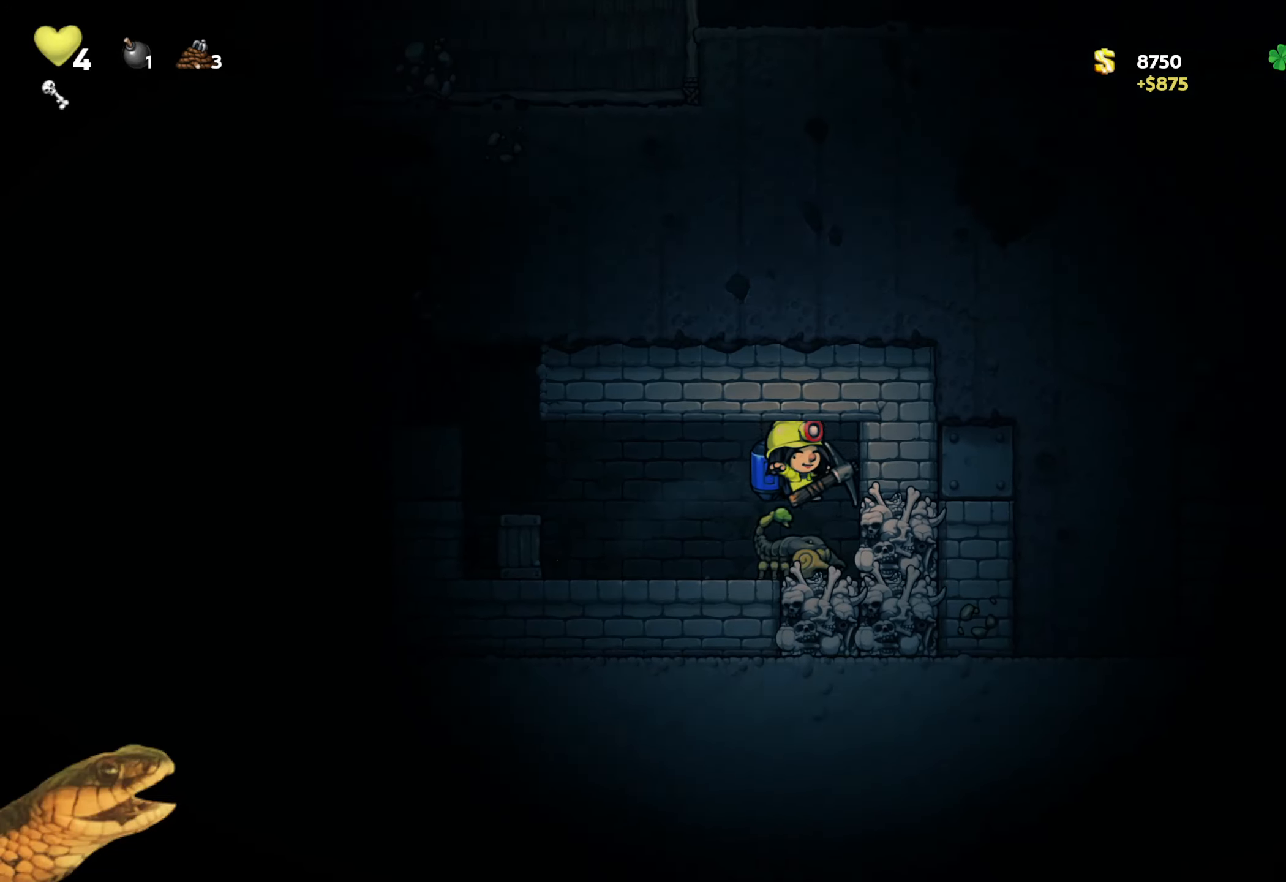
{"buttons": ["R2"], "events": []}
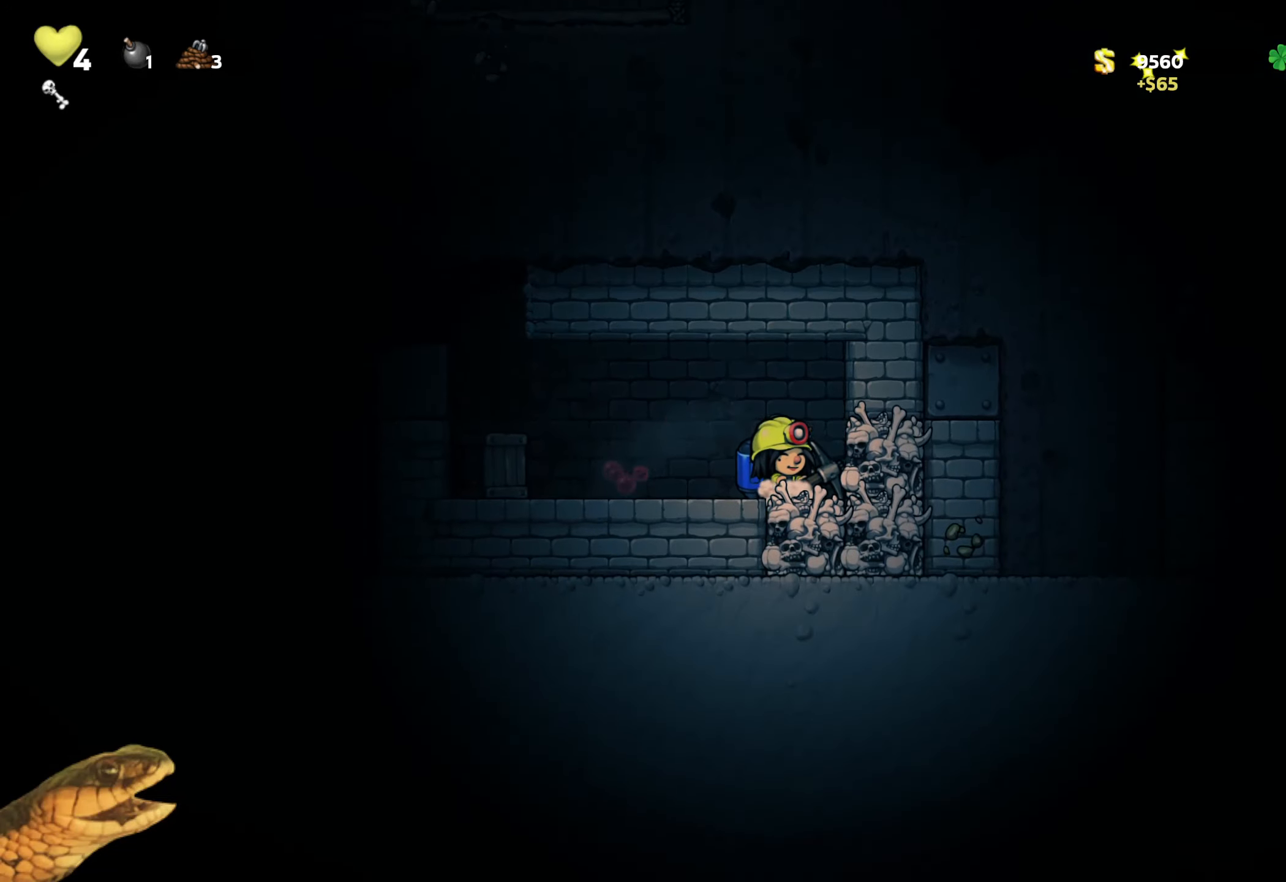
{"buttons": ["R2"], "events": [[67, "X", "down"], [84, "DPAD_LEFT", "down"], [184, "X", "up"], [200, "DPAD_LEFT", "up"], [234, "DPAD_RIGHT", "down"], [334, "DPAD_RIGHT", "up"]]}
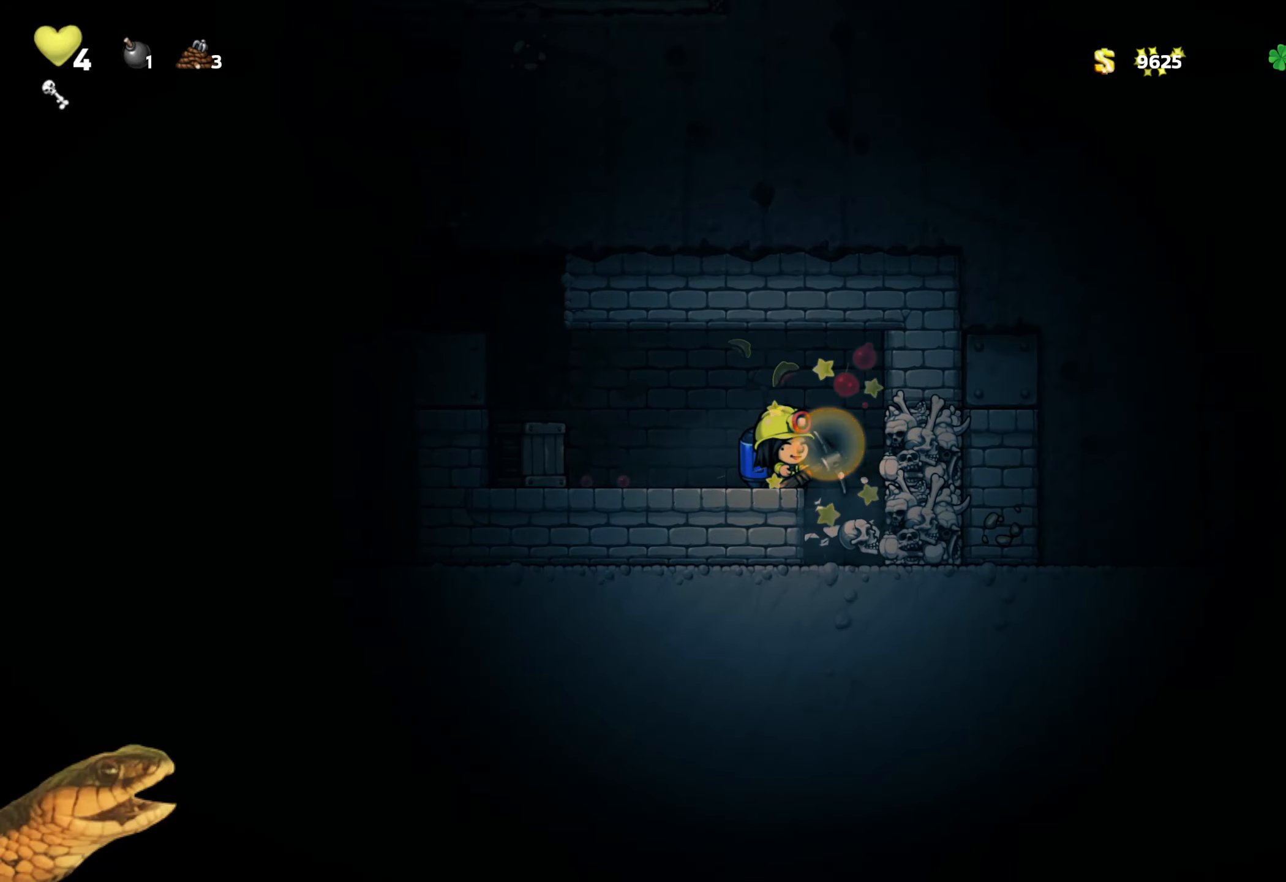
{"buttons": ["X", "R2"], "events": [[300, "DPAD_LEFT", "down"], [400, "X", "down"], [484, "DPAD_LEFT", "up"]]}
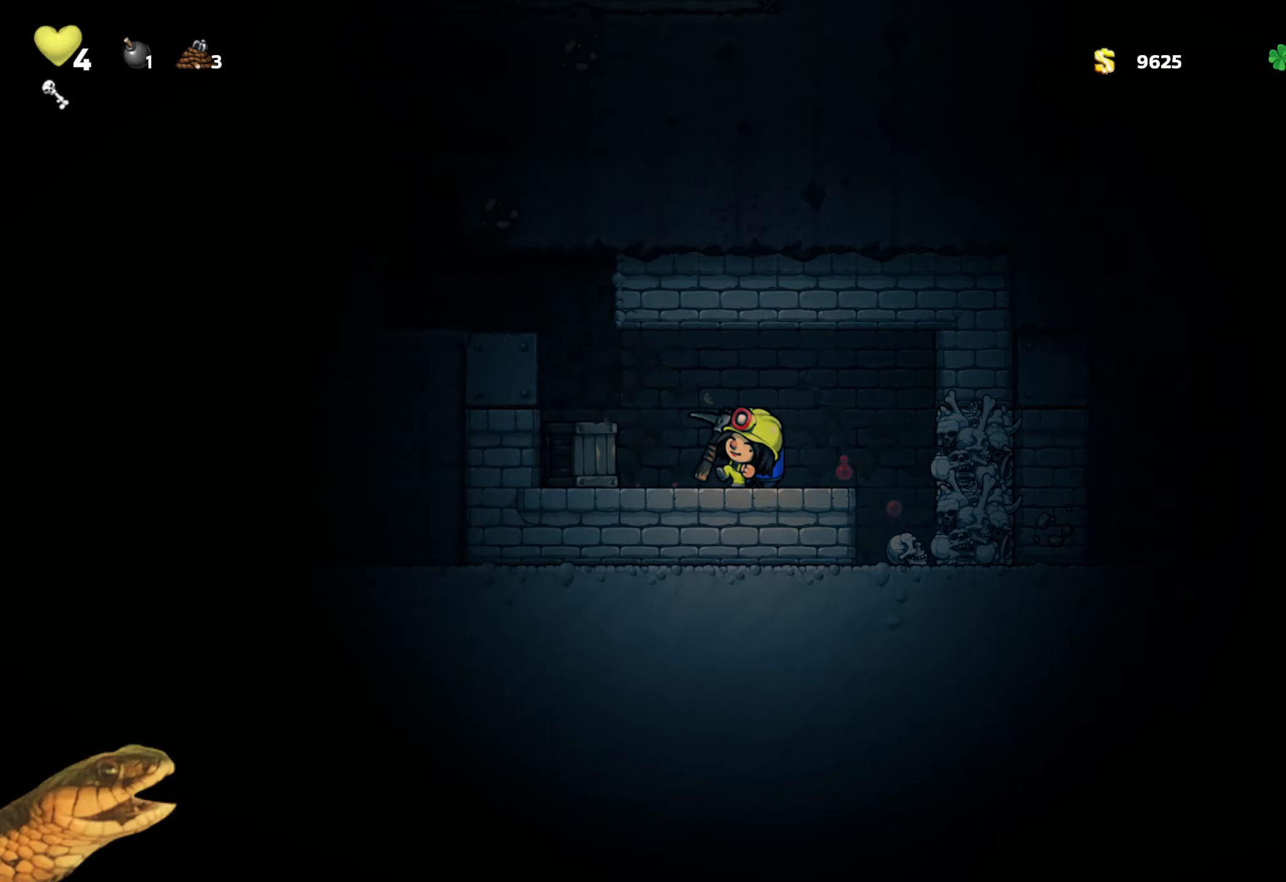
{"buttons": ["R2"], "events": [[17, "X", "up"]]}
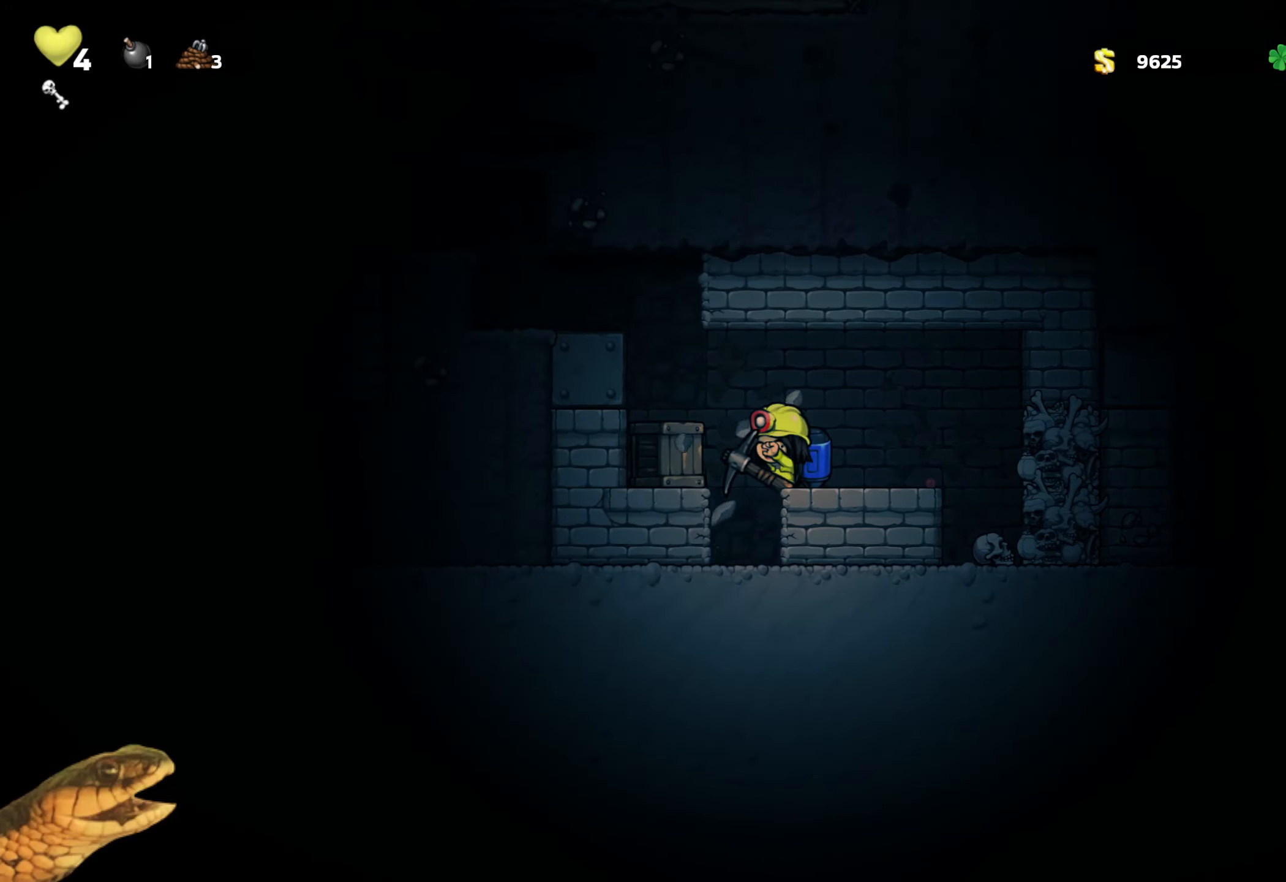
{"buttons": ["R2"], "events": [[84, "X", "down"], [167, "DPAD_LEFT", "down"], [184, "X", "up"], [217, "DPAD_LEFT", "up"]]}